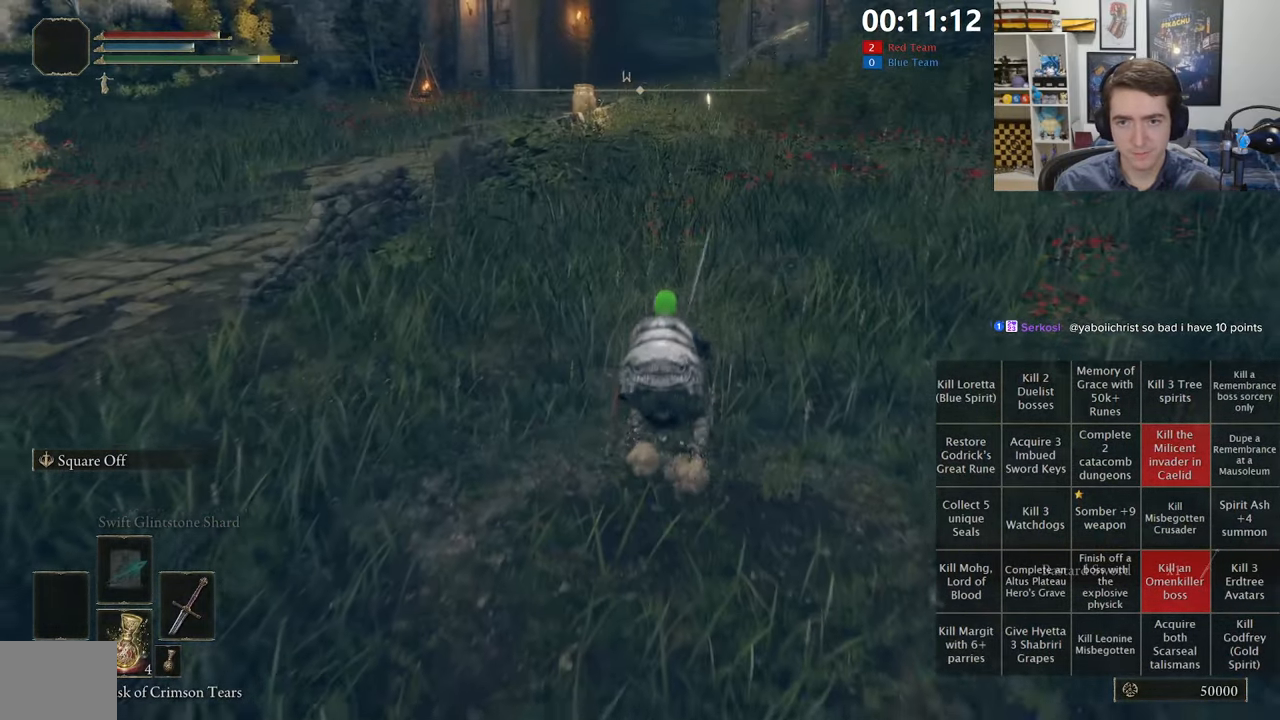
Gameplay with a controller (Xbox layout); each line is a JSON object with the inputs held at the frame after it. "events" lists button and stick changes between this image and that frame as [ms after this image, input, new state], when the widget could be followed in between.
{"buttons": ["B", "L1"], "left_stick": "up", "right_stick": "center", "events": [[267, "A", "down"], [500, "A", "up"]]}
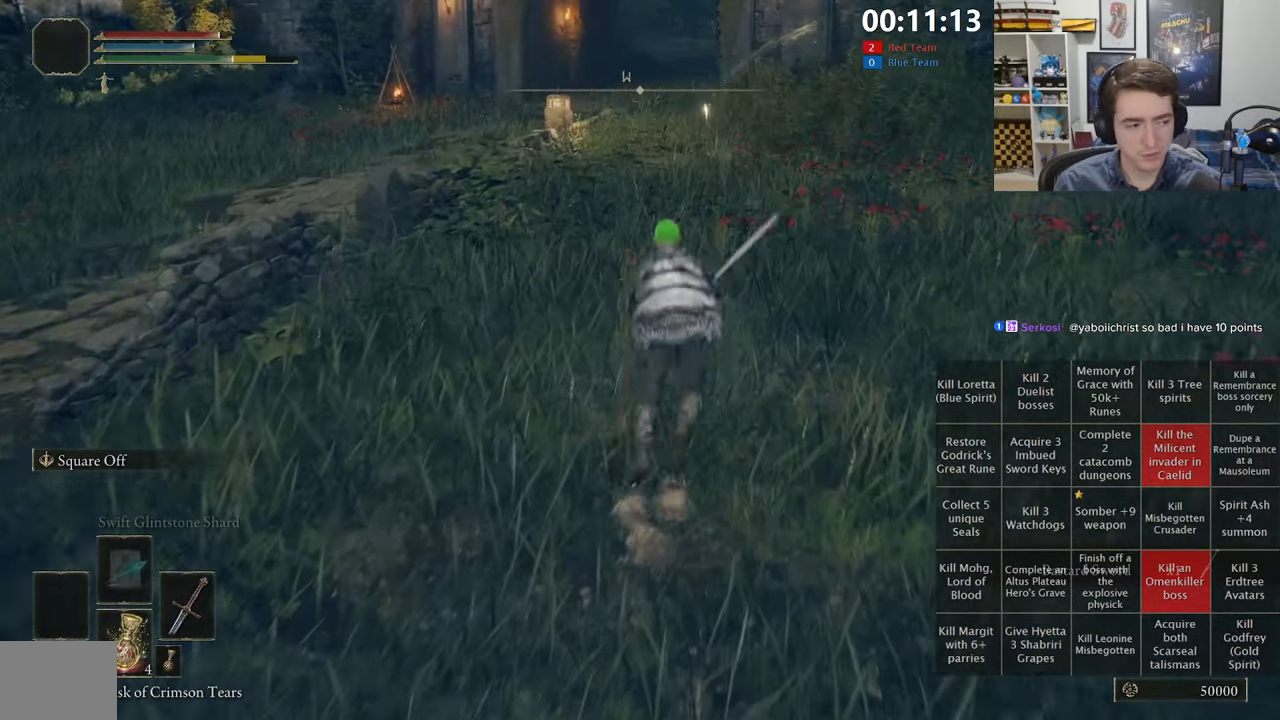
{"buttons": ["B"], "left_stick": "up", "right_stick": "center", "events": [[150, "L1", "up"], [167, "right_stick", "down"], [283, "right_stick", "center"]]}
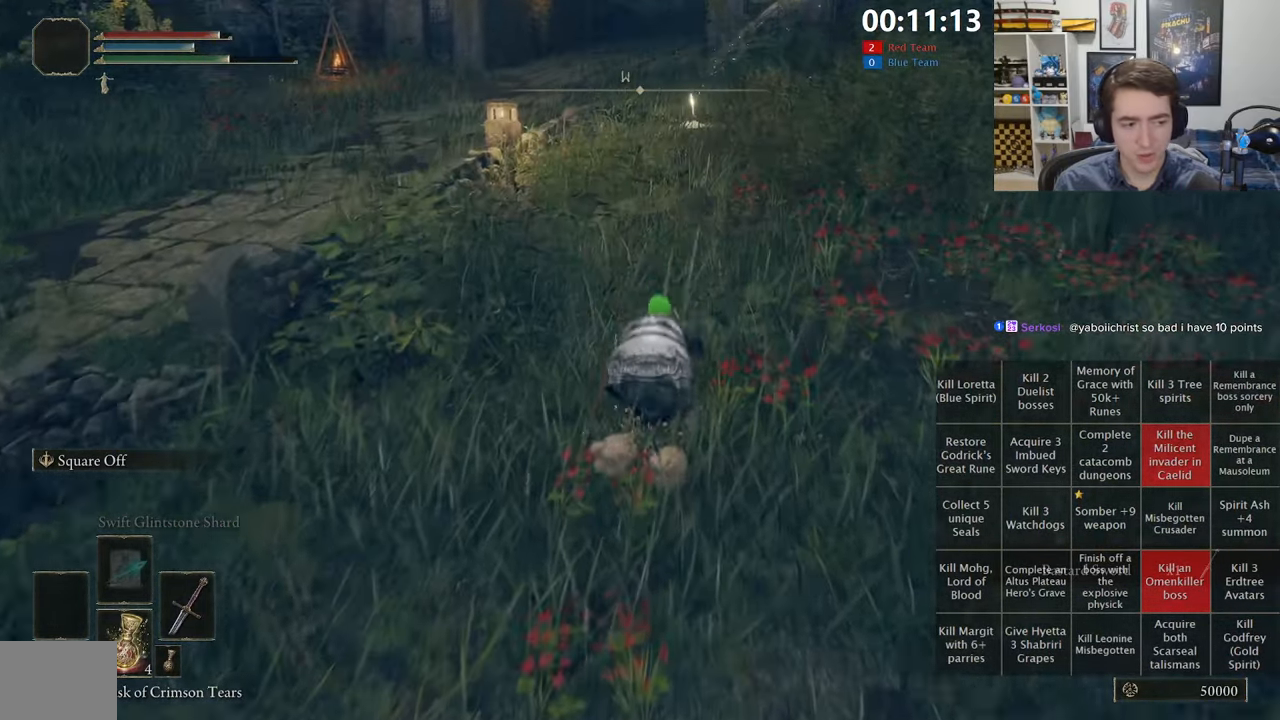
{"buttons": ["B"], "left_stick": "up", "right_stick": "center", "events": []}
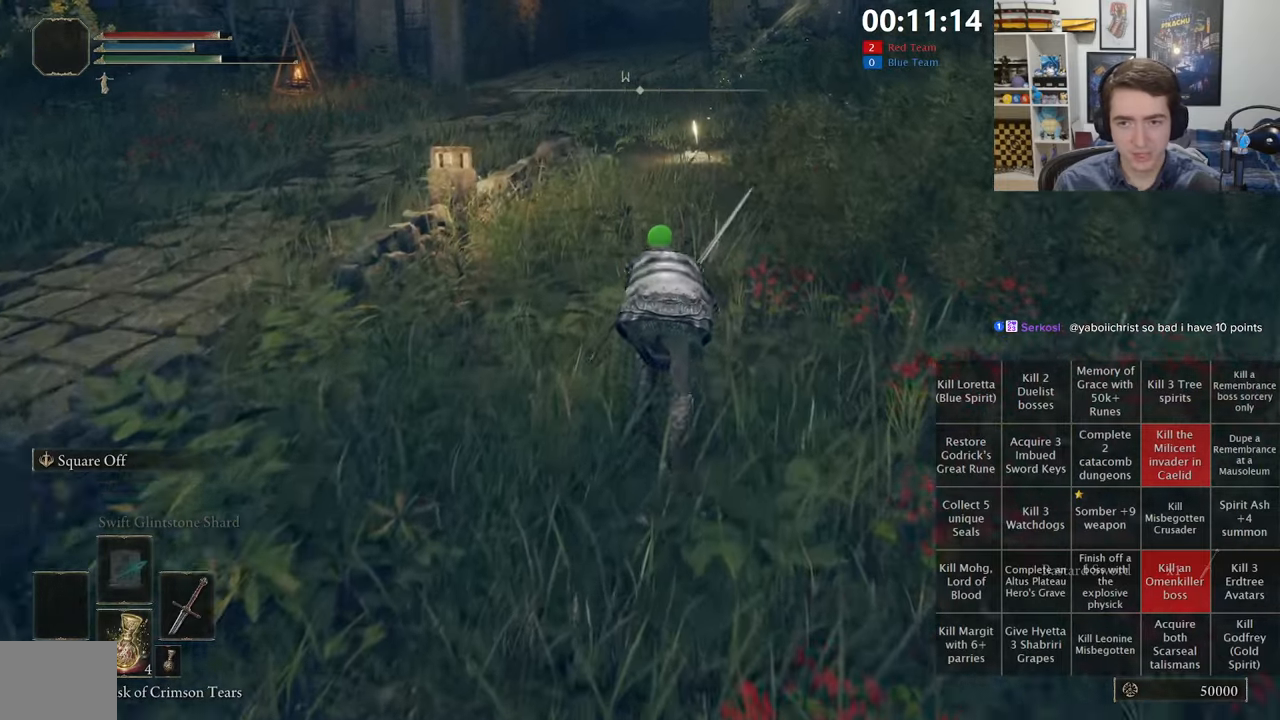
{"buttons": ["B"], "left_stick": "up", "right_stick": "center", "events": []}
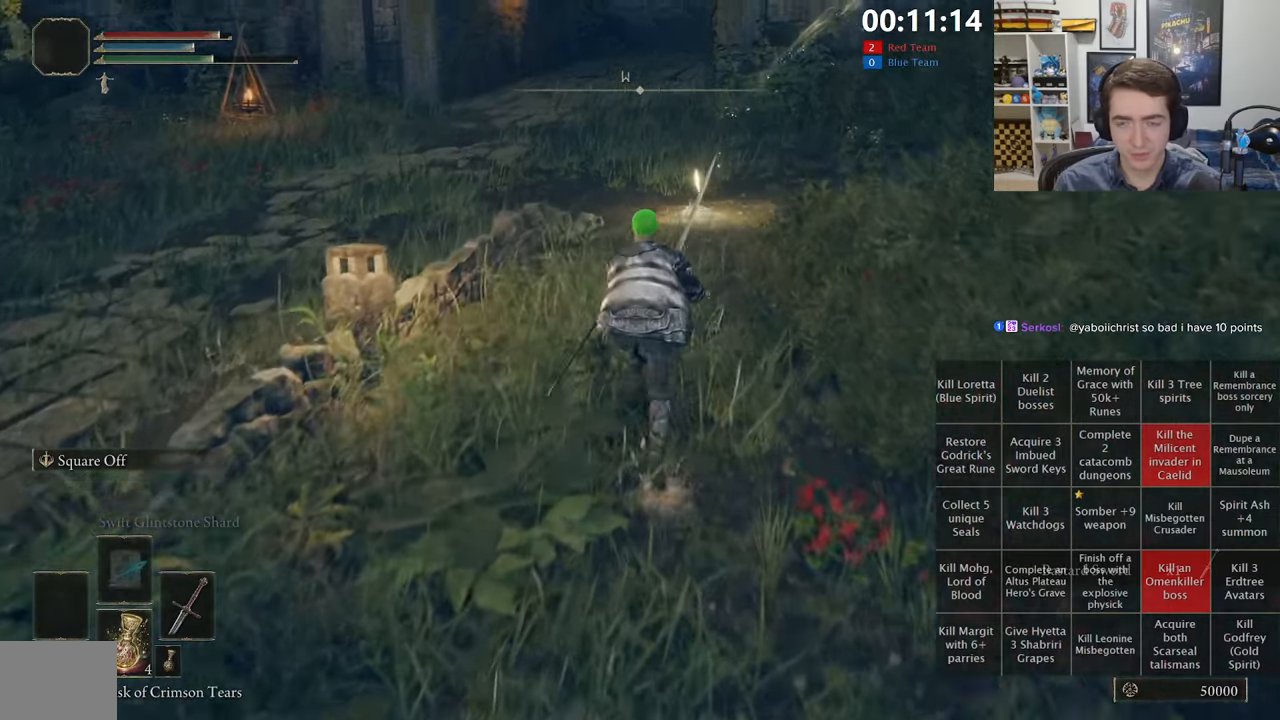
{"buttons": ["B"], "left_stick": "up", "right_stick": "center", "events": [[17, "right_stick", "down"], [84, "right_stick", "center"]]}
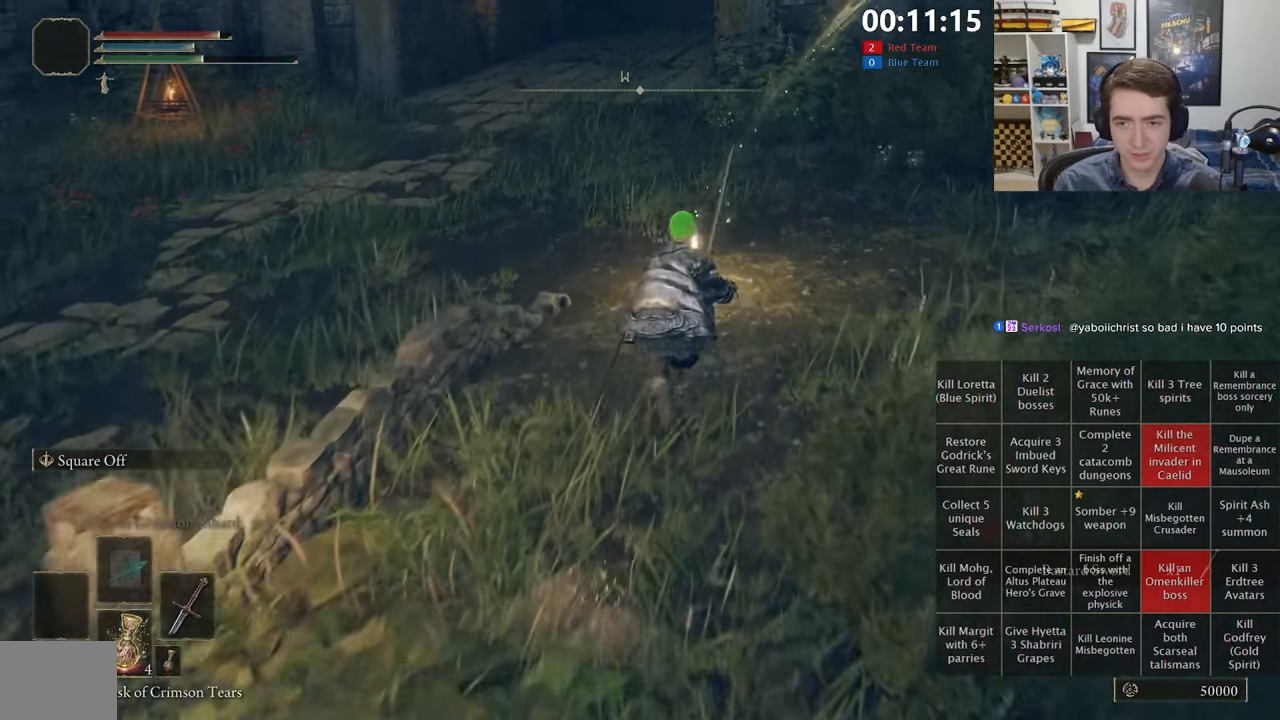
{"buttons": ["Y"], "left_stick": "up", "right_stick": "center", "events": [[167, "B", "up"], [250, "Y", "down"], [350, "Y", "up"], [434, "Y", "down"]]}
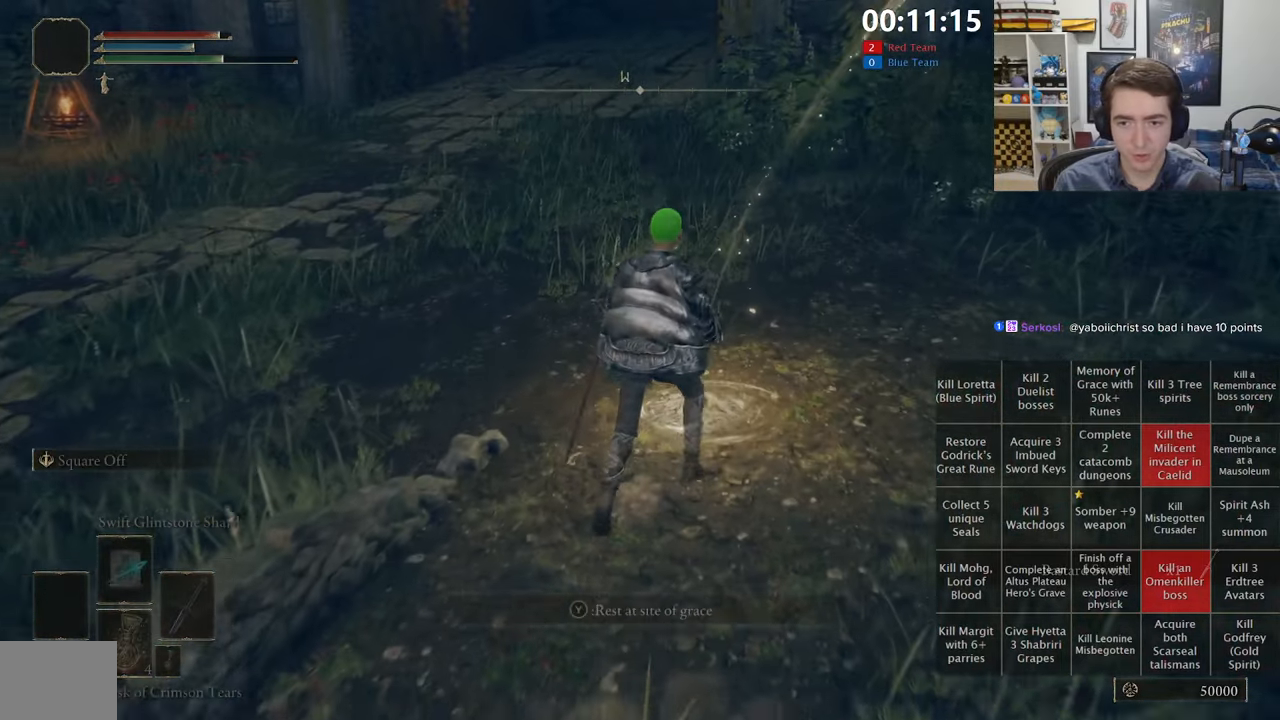
{"buttons": [], "left_stick": "center", "right_stick": "center", "events": [[17, "Y", "up"], [84, "Y", "down"], [167, "Y", "up"], [167, "left_stick", "center"]]}
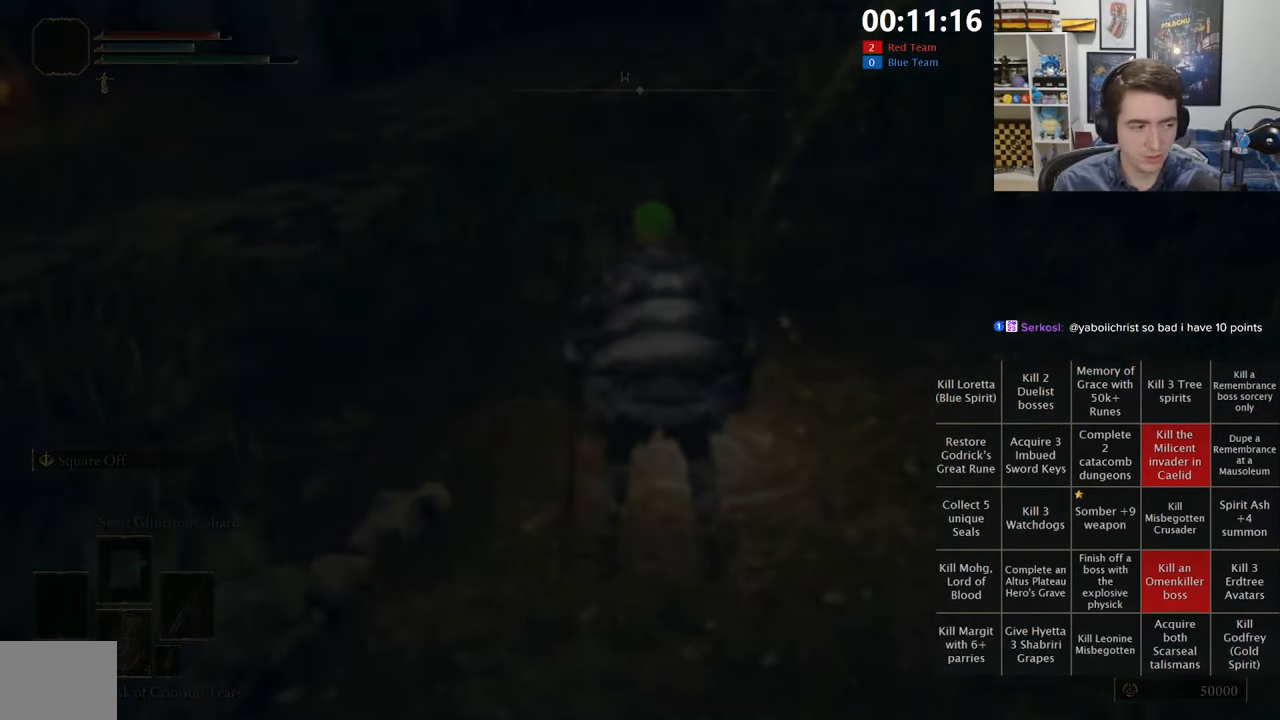
{"buttons": [], "left_stick": "center", "right_stick": "center", "events": []}
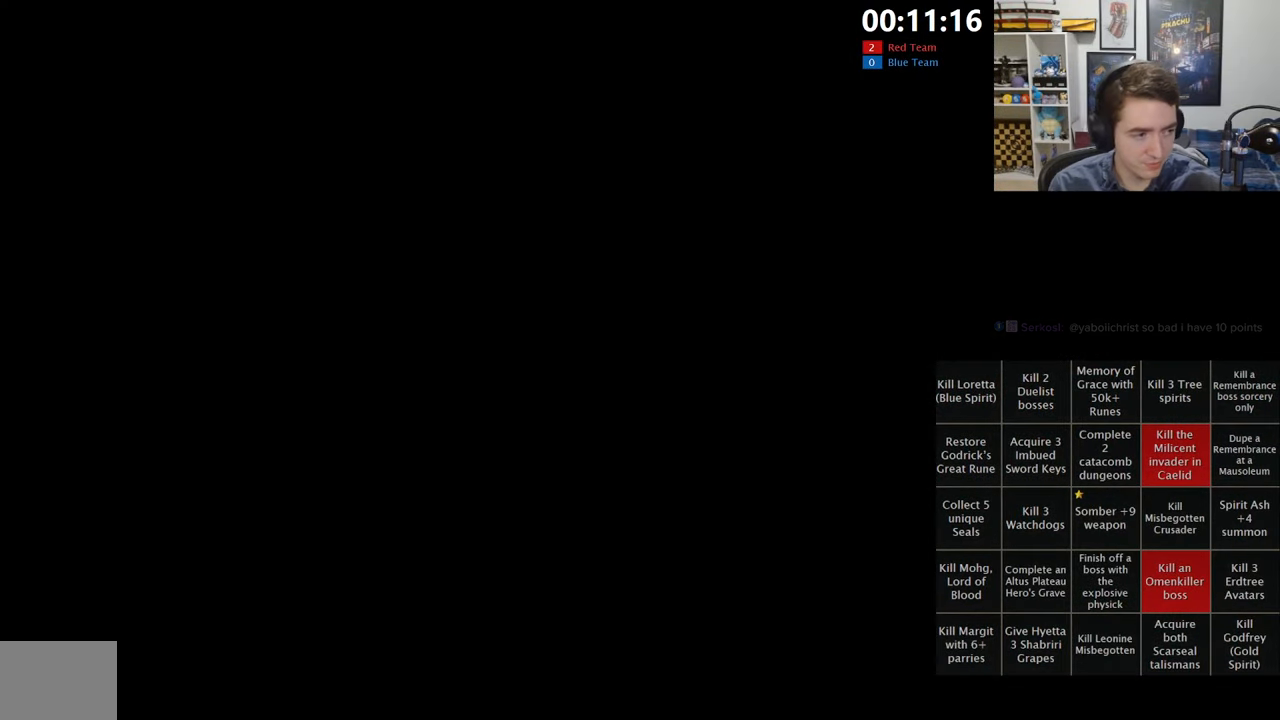
{"buttons": [], "left_stick": "center", "right_stick": "center", "events": []}
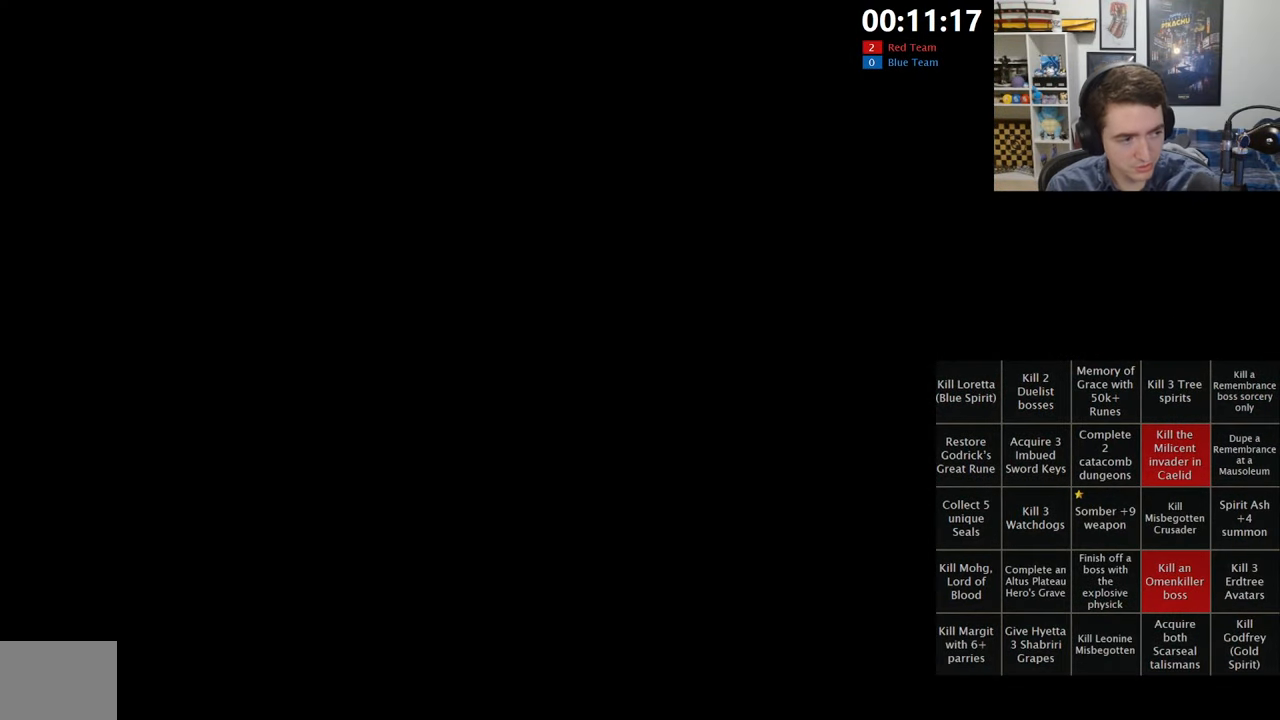
{"buttons": [], "left_stick": "center", "right_stick": "center", "events": []}
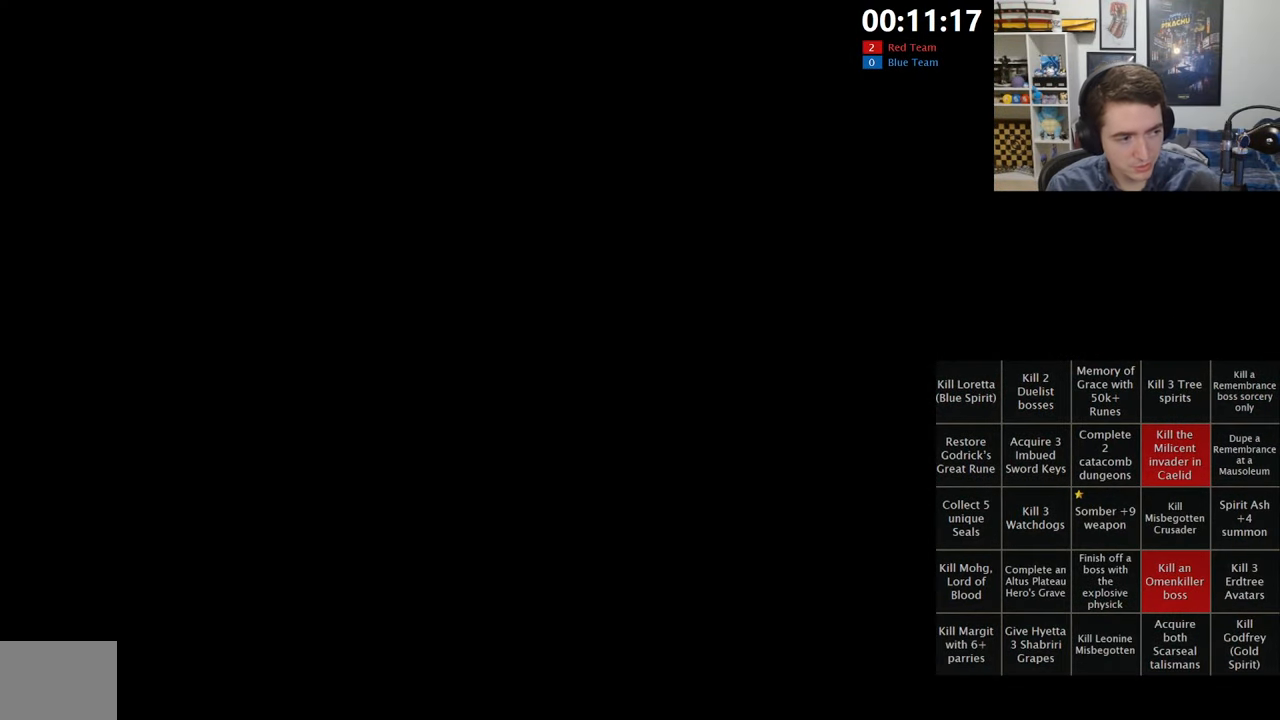
{"buttons": [], "left_stick": "center", "right_stick": "center", "events": []}
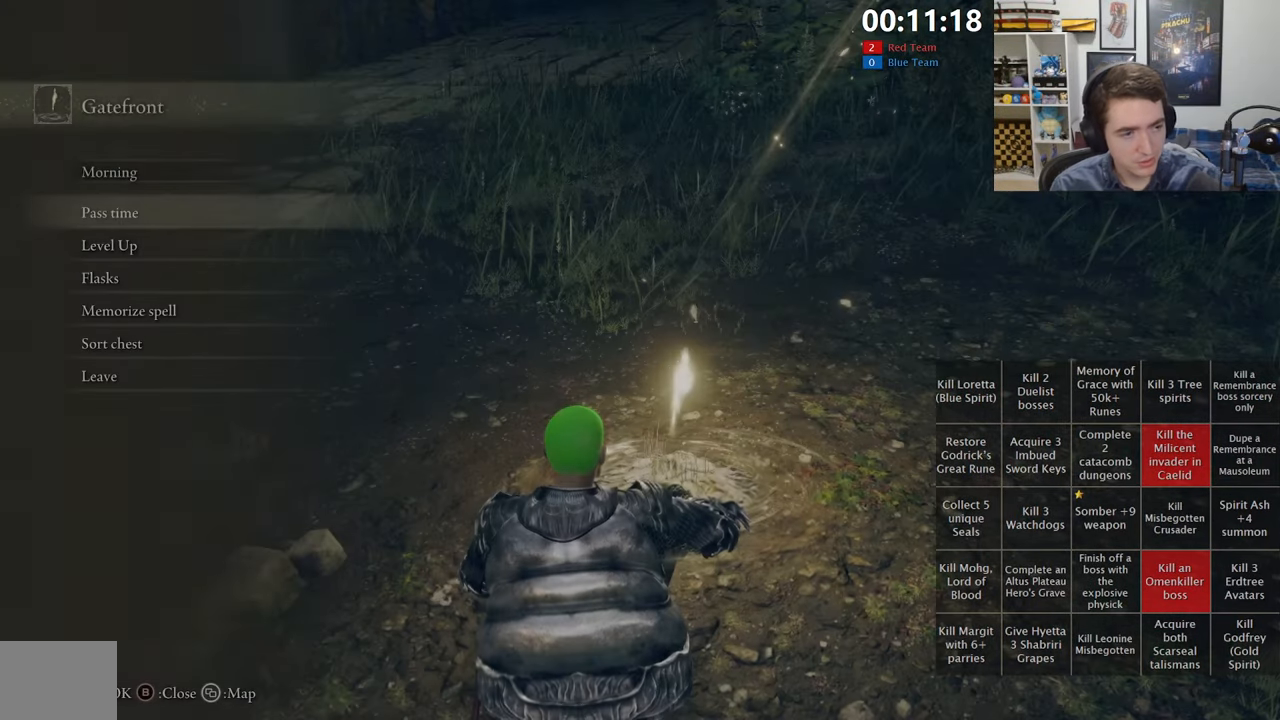
{"buttons": [], "left_stick": "center", "right_stick": "center", "events": []}
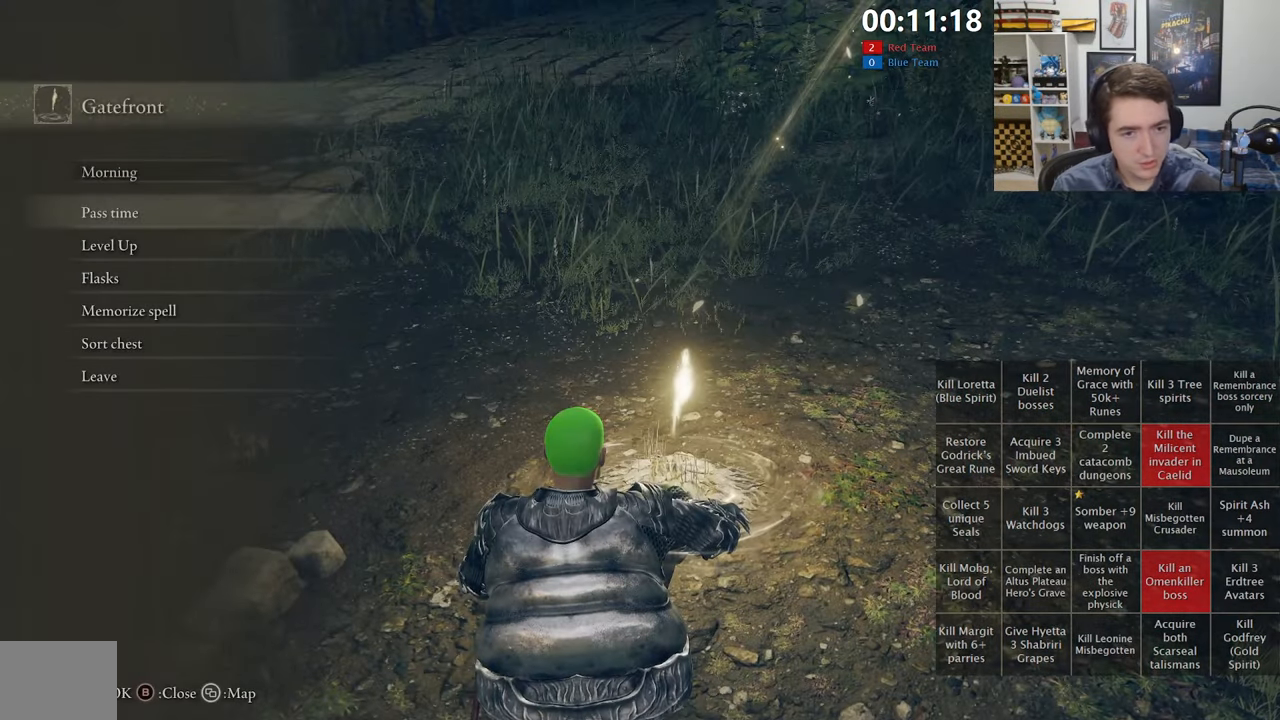
{"buttons": ["SELECT"], "left_stick": "center", "right_stick": "center", "events": [[366, "SELECT", "down"]]}
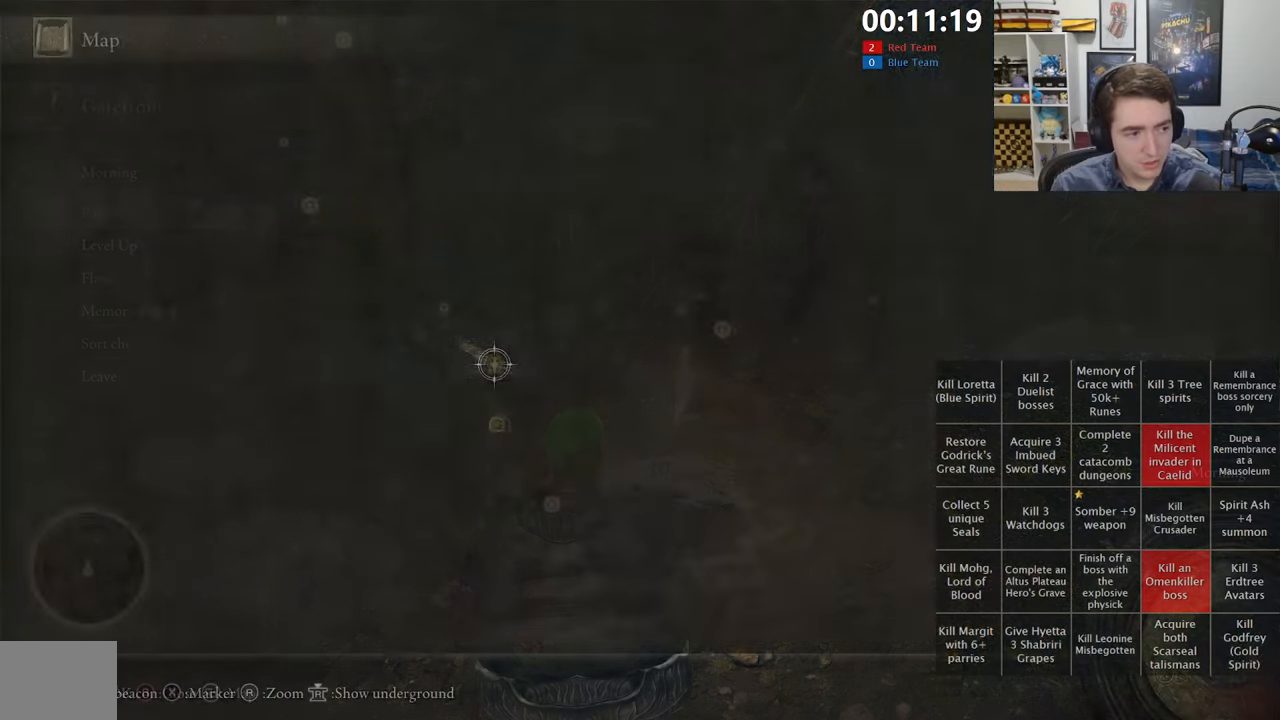
{"buttons": [], "left_stick": "up", "right_stick": "center", "events": [[16, "SELECT", "up"], [283, "left_stick", "up"], [283, "right_stick", "down"], [383, "right_stick", "center"]]}
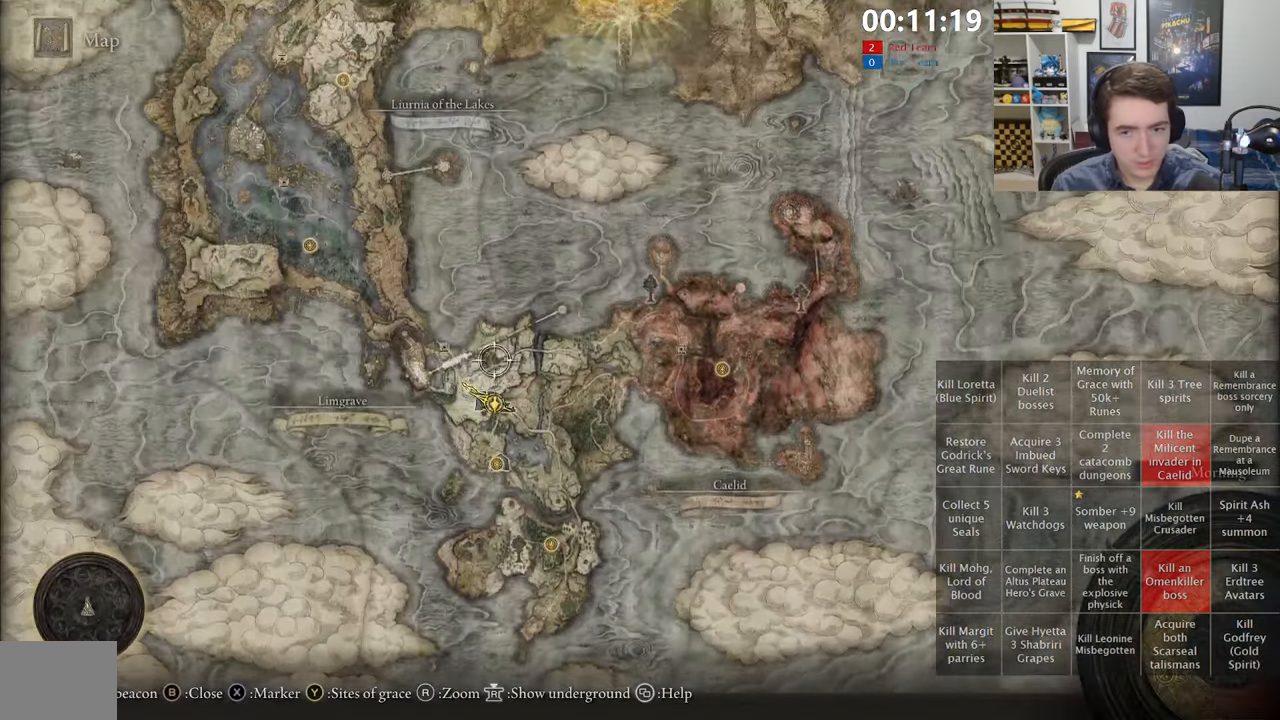
{"buttons": [], "left_stick": "down", "right_stick": "center", "events": [[233, "left_stick", "down"]]}
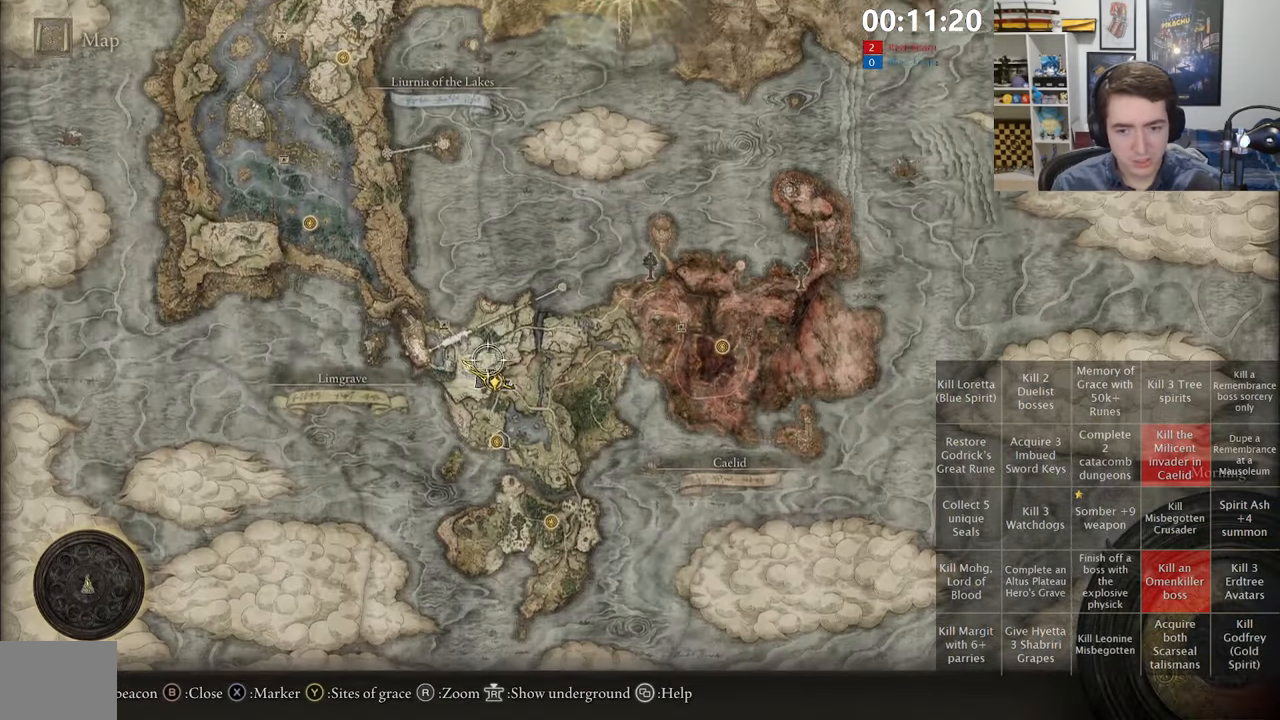
{"buttons": [], "left_stick": "down", "right_stick": "center", "events": [[83, "left_stick", "center"], [316, "left_stick", "down-left"], [450, "left_stick", "down"]]}
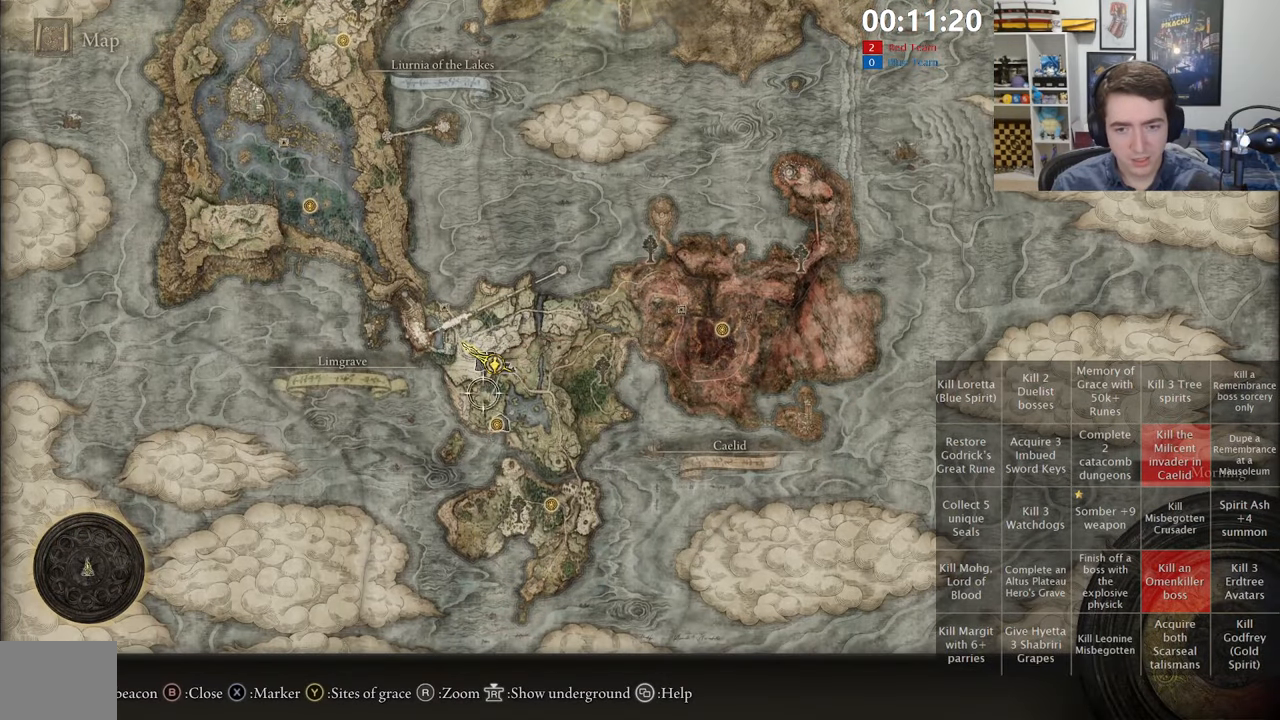
{"buttons": [], "left_stick": "center", "right_stick": "center", "events": [[33, "left_stick", "down-right"], [150, "left_stick", "center"]]}
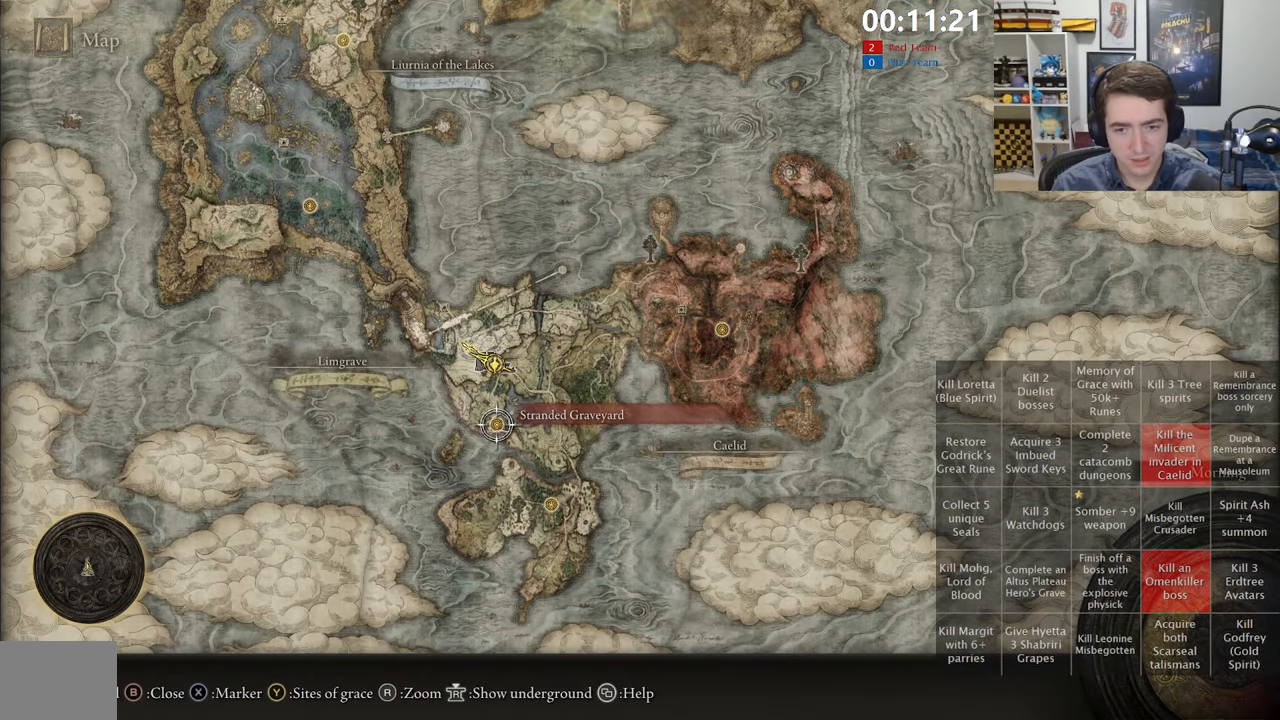
{"buttons": [], "left_stick": "up", "right_stick": "center", "events": [[483, "left_stick", "up"]]}
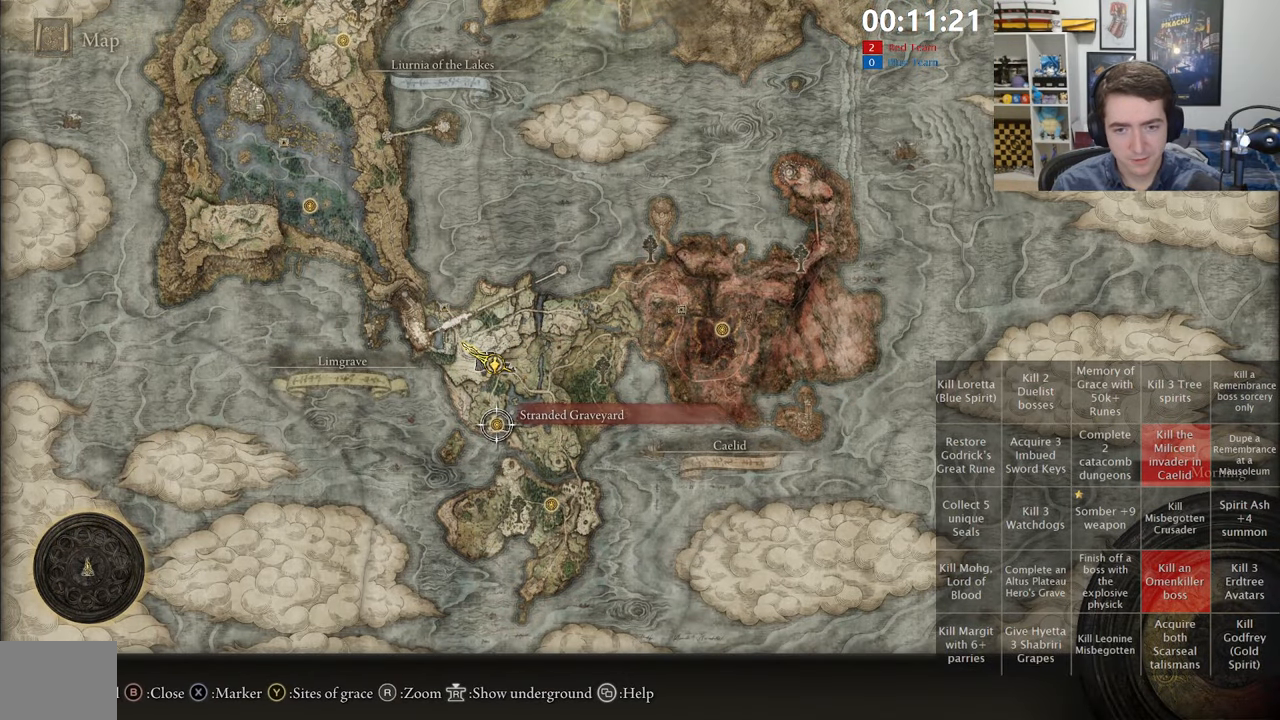
{"buttons": [], "left_stick": "up", "right_stick": "left", "events": [[166, "left_stick", "center"], [183, "B", "down"], [250, "B", "up"], [300, "left_stick", "left"], [450, "right_stick", "left"], [500, "left_stick", "up"]]}
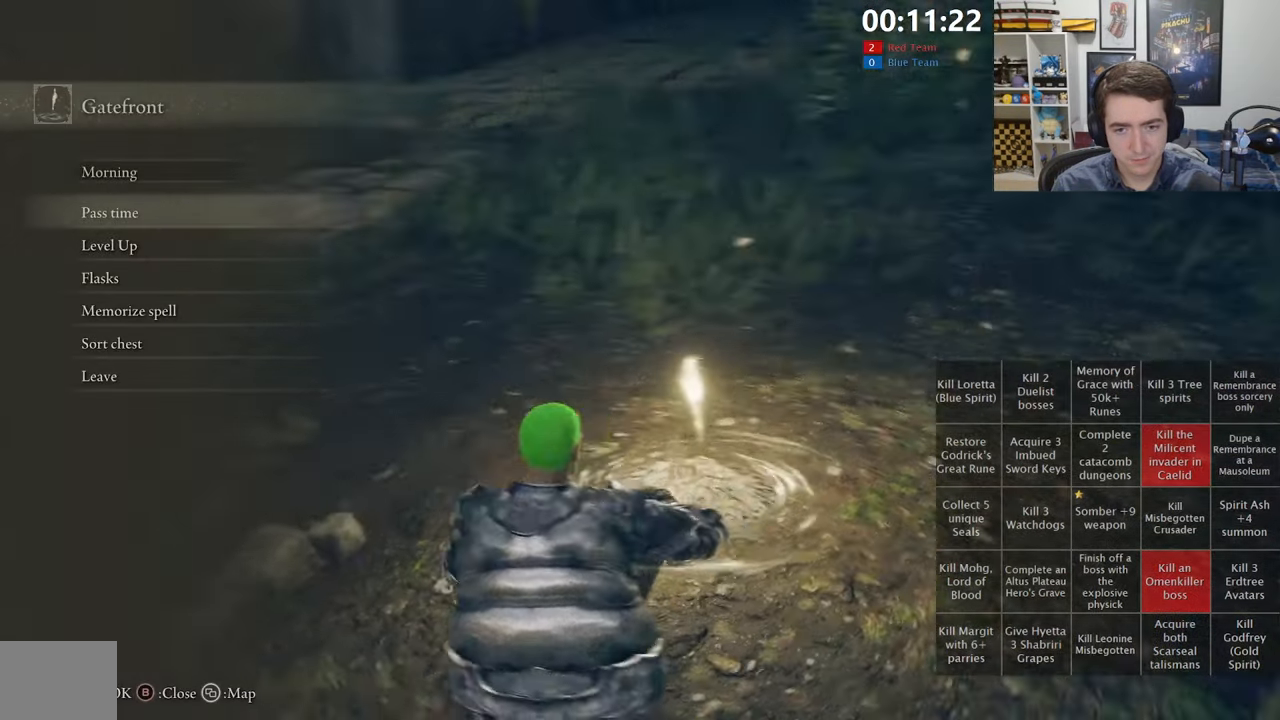
{"buttons": ["B"], "left_stick": "up", "right_stick": "center", "events": [[183, "right_stick", "center"], [300, "B", "down"], [383, "B", "up"], [483, "B", "down"]]}
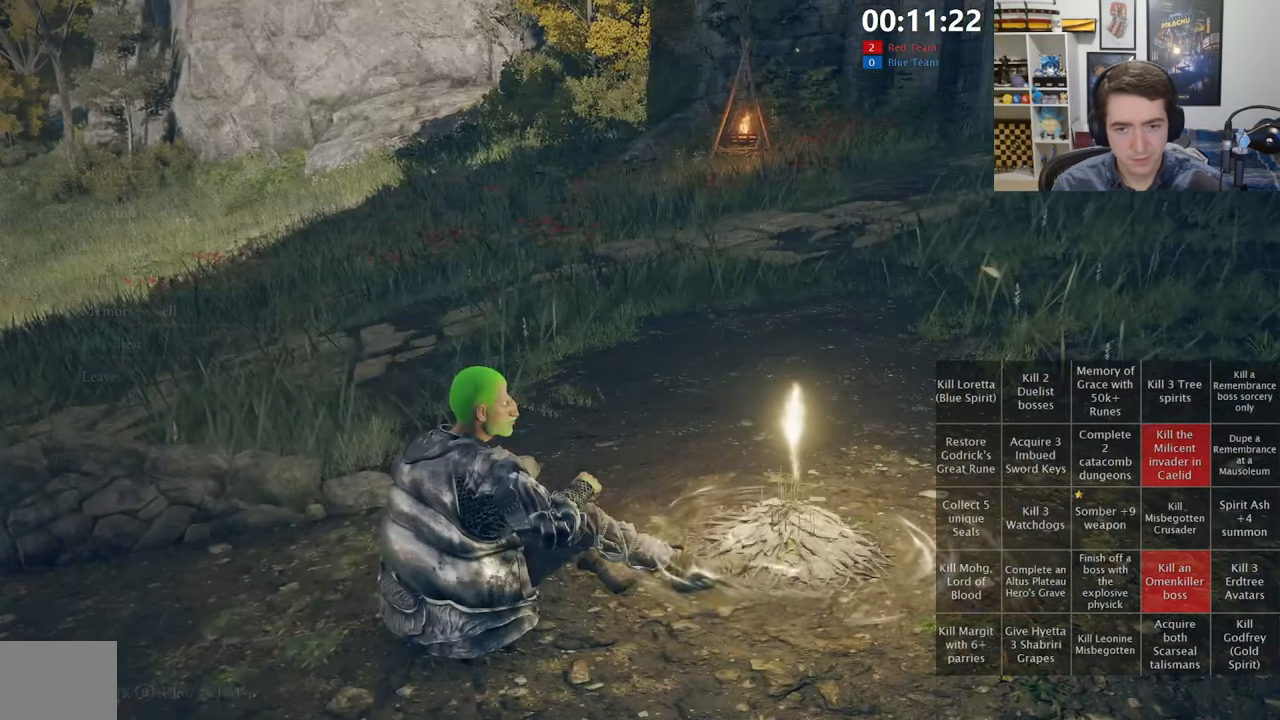
{"buttons": ["B", "Y", "DPAD_UP"], "left_stick": "up", "right_stick": "center", "events": [[116, "right_stick", "down-left"], [300, "right_stick", "center"], [350, "Y", "down"], [466, "DPAD_UP", "down"]]}
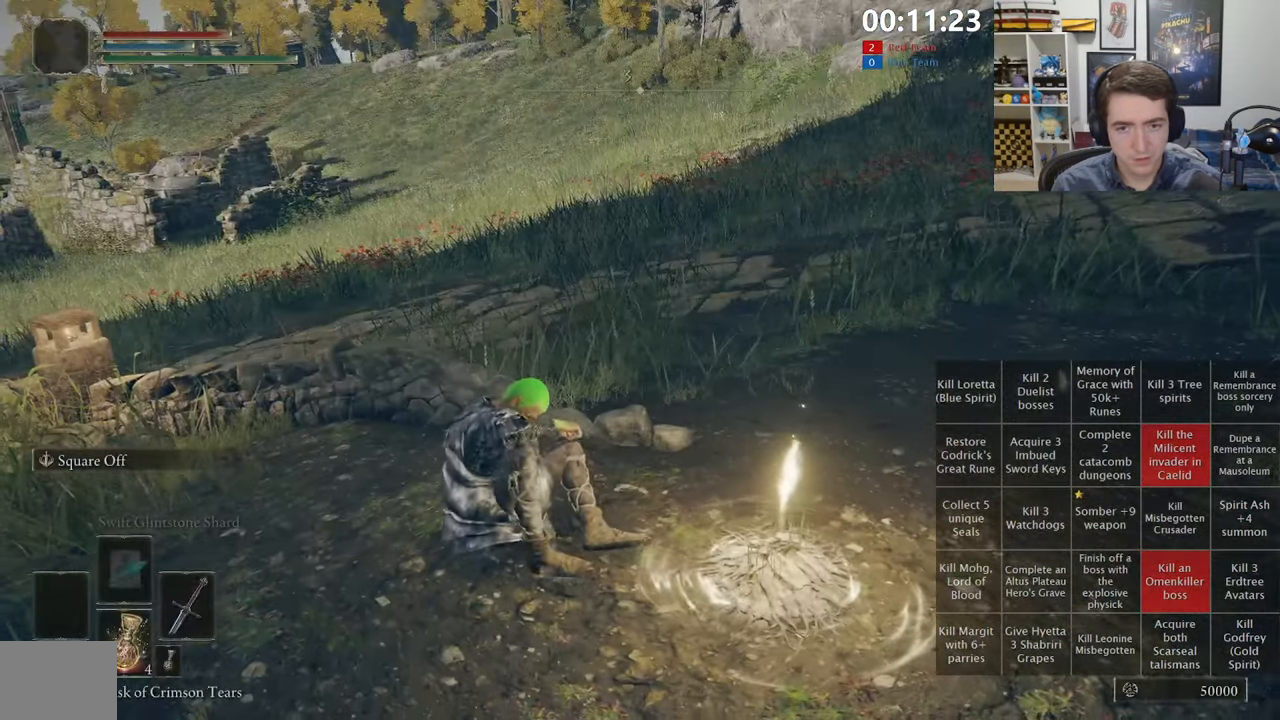
{"buttons": ["B", "Y", "DPAD_UP"], "left_stick": "up-right", "right_stick": "center", "events": [[50, "DPAD_UP", "up"], [133, "DPAD_UP", "down"], [233, "DPAD_UP", "up"], [300, "DPAD_UP", "down"], [300, "left_stick", "up-right"], [416, "DPAD_UP", "up"], [466, "DPAD_UP", "down"]]}
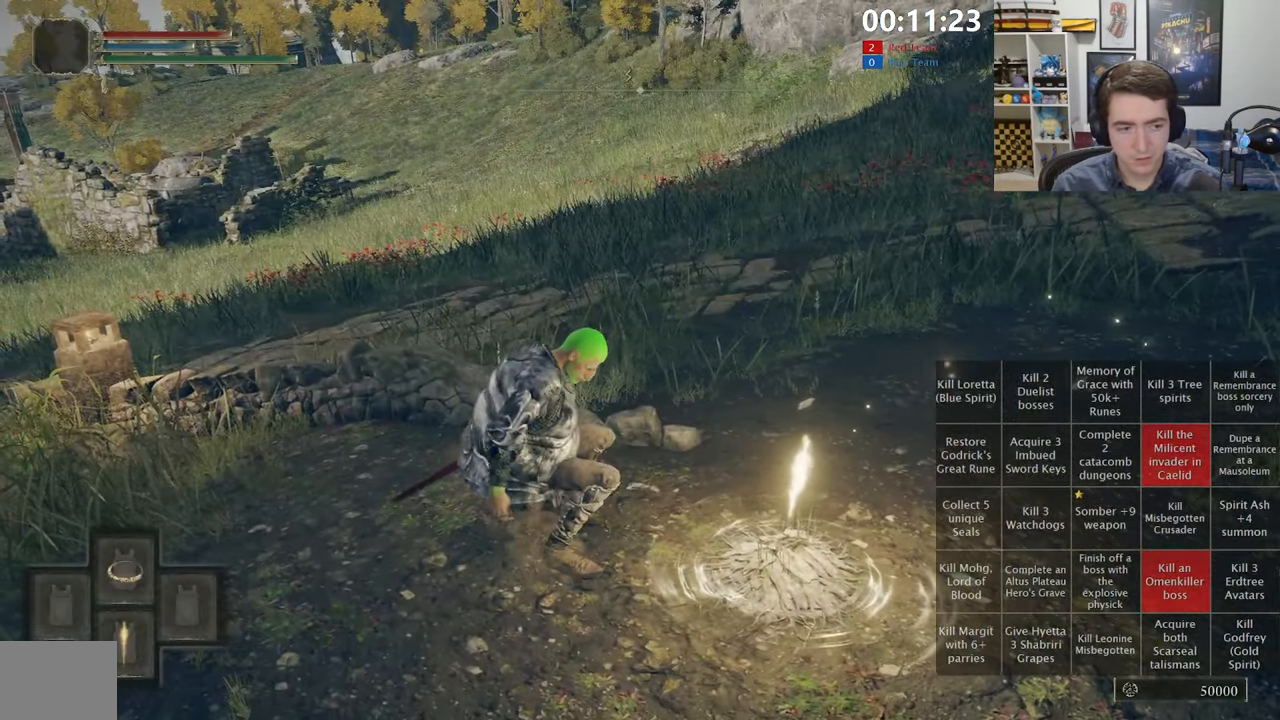
{"buttons": ["B", "Y", "DPAD_UP"], "left_stick": "up-right", "right_stick": "center", "events": [[66, "DPAD_UP", "up"], [133, "DPAD_UP", "down"], [250, "DPAD_UP", "up"], [300, "DPAD_UP", "down"], [417, "DPAD_UP", "up"], [483, "DPAD_UP", "down"]]}
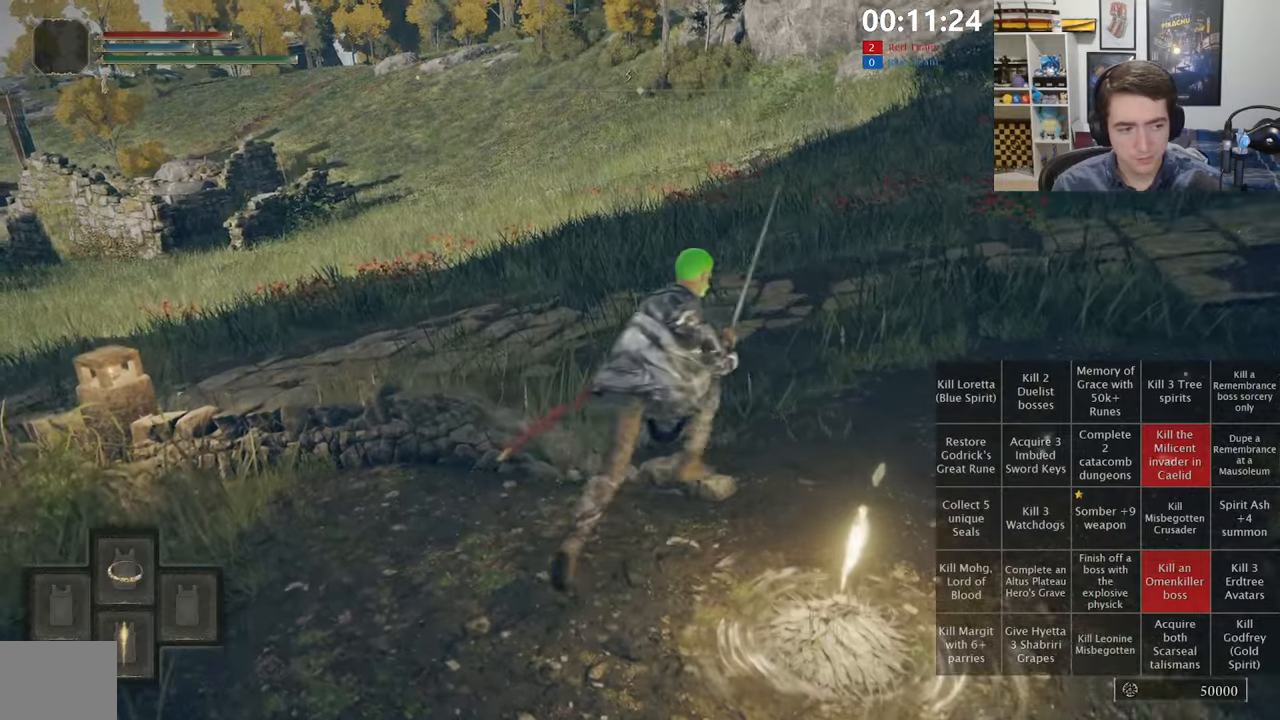
{"buttons": ["B", "Y", "DPAD_UP"], "left_stick": "up", "right_stick": "center", "events": [[100, "DPAD_UP", "up"], [200, "DPAD_UP", "down"], [300, "left_stick", "up"]]}
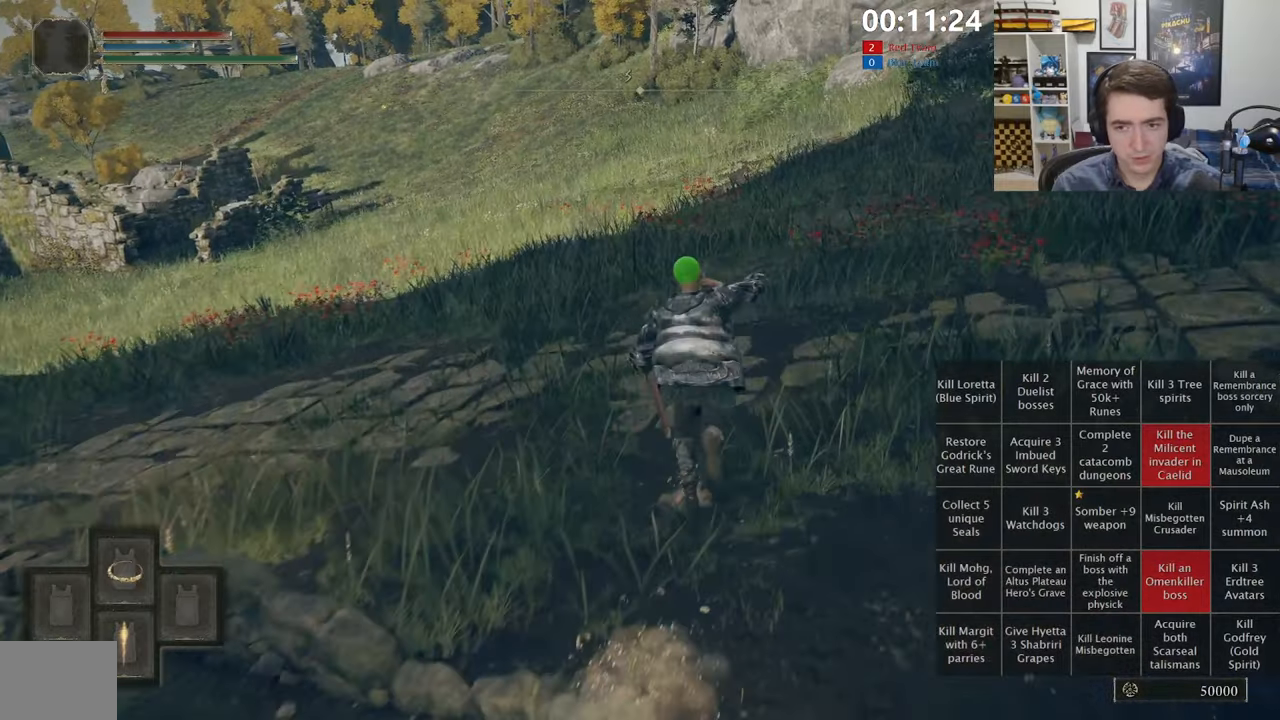
{"buttons": [], "left_stick": "up", "right_stick": "center", "events": [[367, "DPAD_UP", "up"], [400, "B", "up"], [417, "Y", "up"]]}
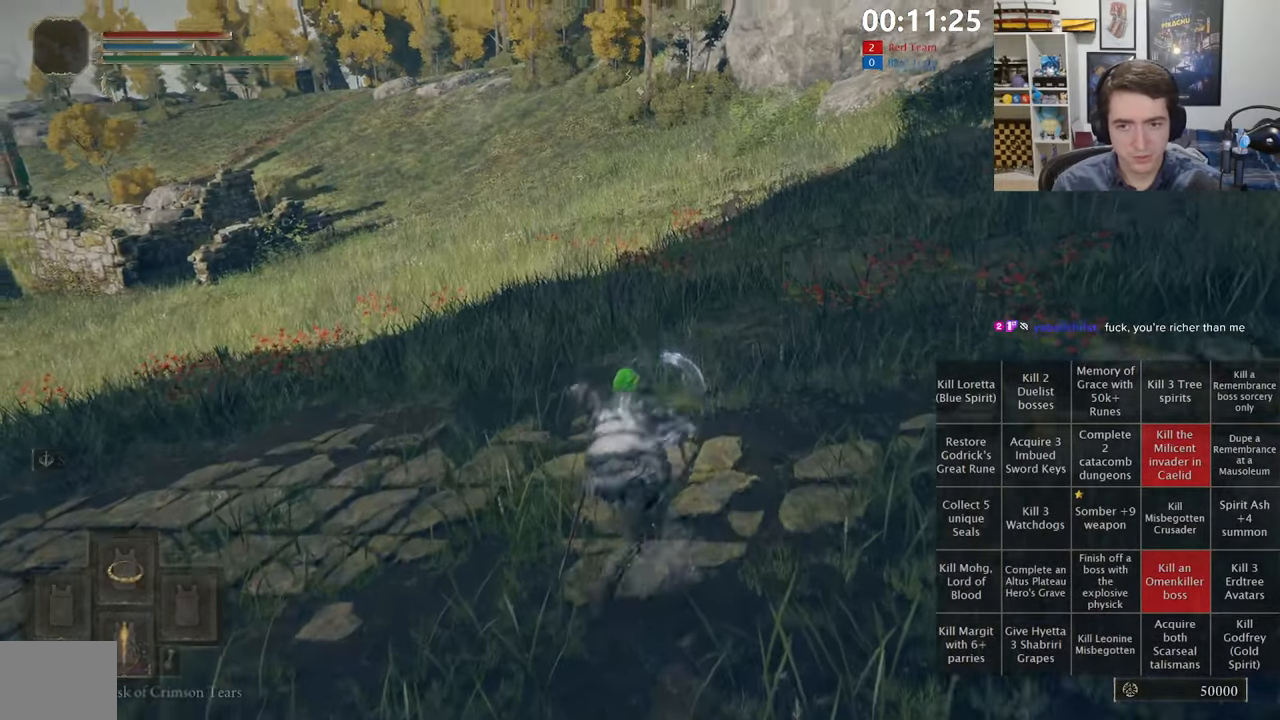
{"buttons": [], "left_stick": "up", "right_stick": "center", "events": [[100, "right_stick", "left"], [200, "right_stick", "center"]]}
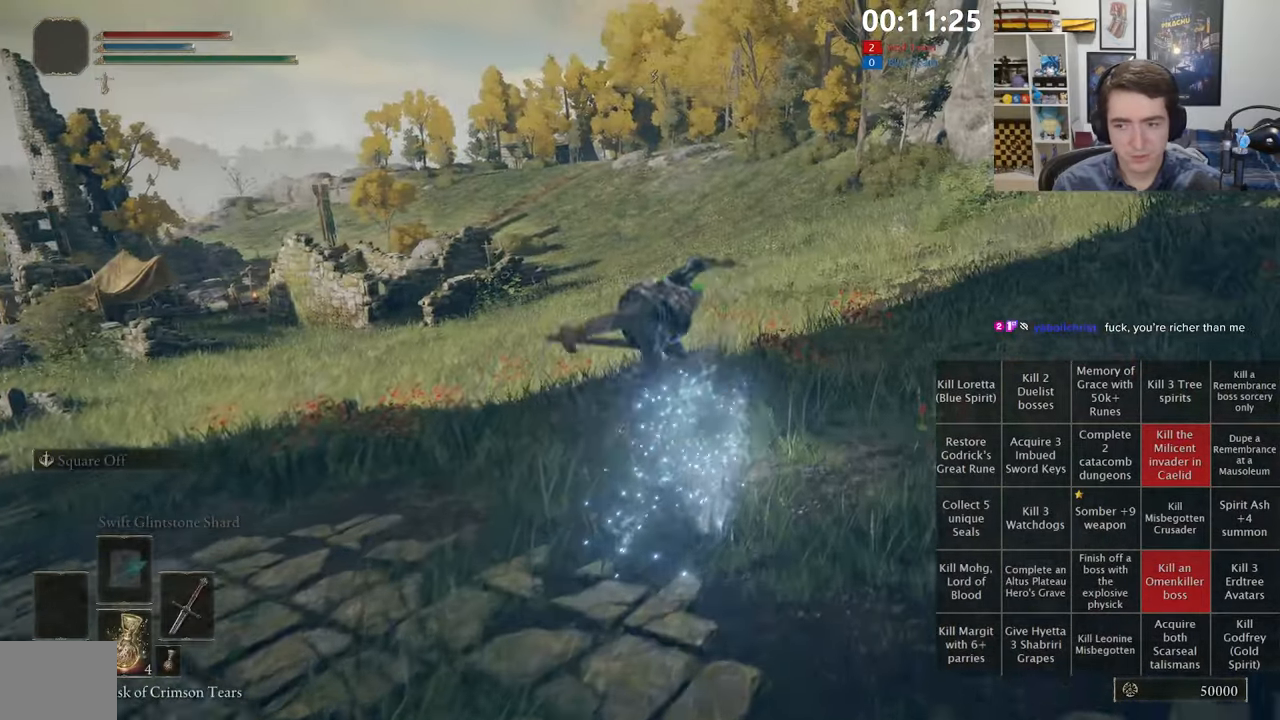
{"buttons": [], "left_stick": "up", "right_stick": "center", "events": [[183, "right_stick", "down-right"], [333, "right_stick", "center"]]}
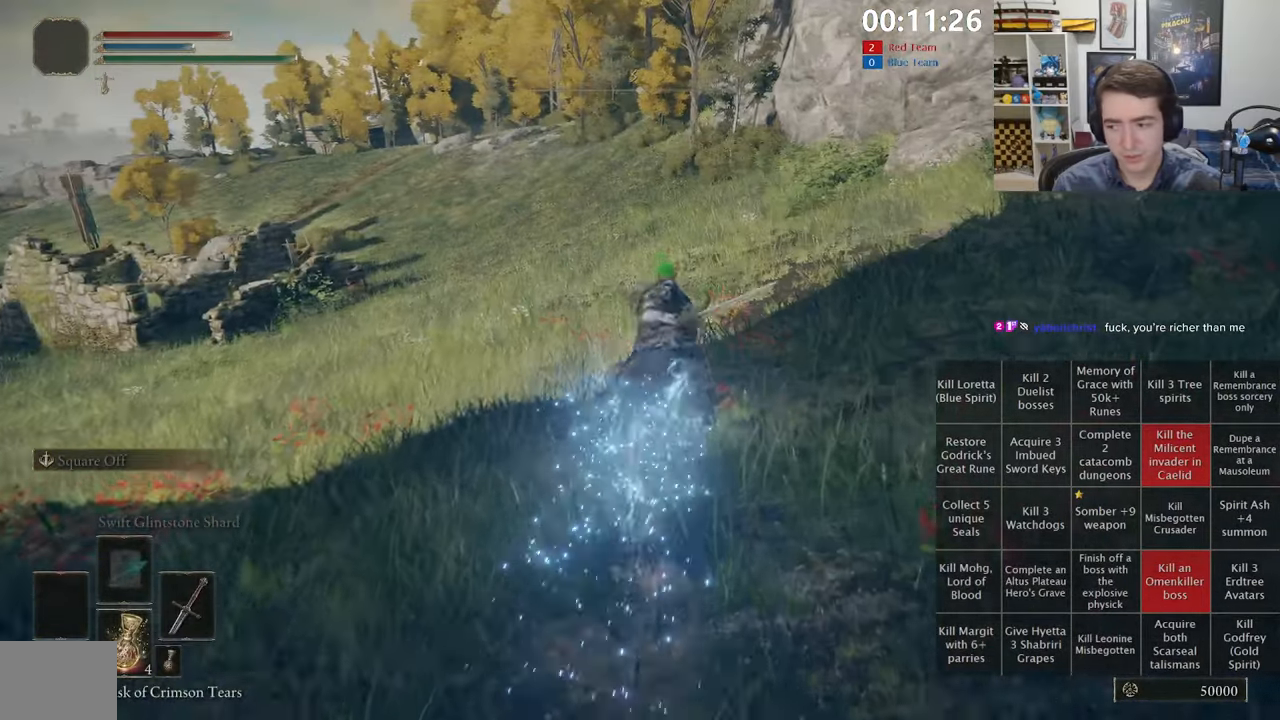
{"buttons": [], "left_stick": "up", "right_stick": "center", "events": [[17, "B", "down"], [117, "B", "up"], [183, "B", "down"], [267, "B", "up"], [350, "B", "down"], [450, "B", "up"]]}
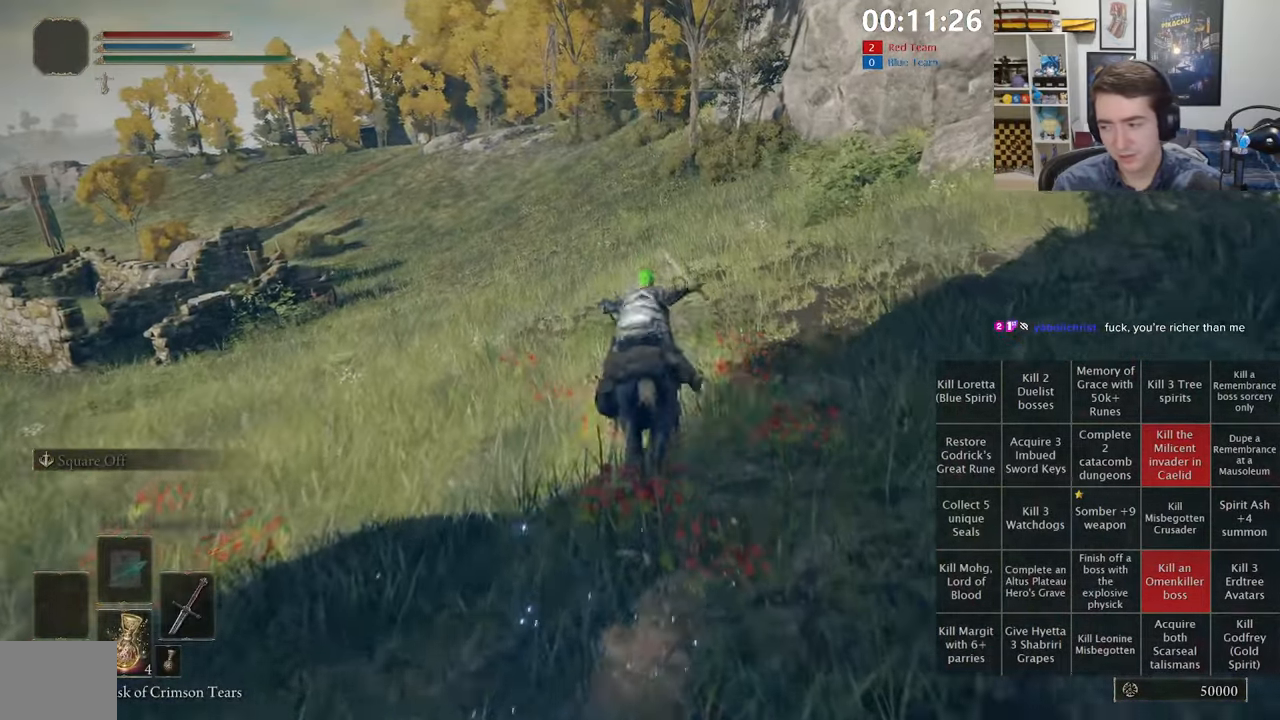
{"buttons": [], "left_stick": "up", "right_stick": "center", "events": [[250, "right_stick", "up-left"], [333, "right_stick", "center"]]}